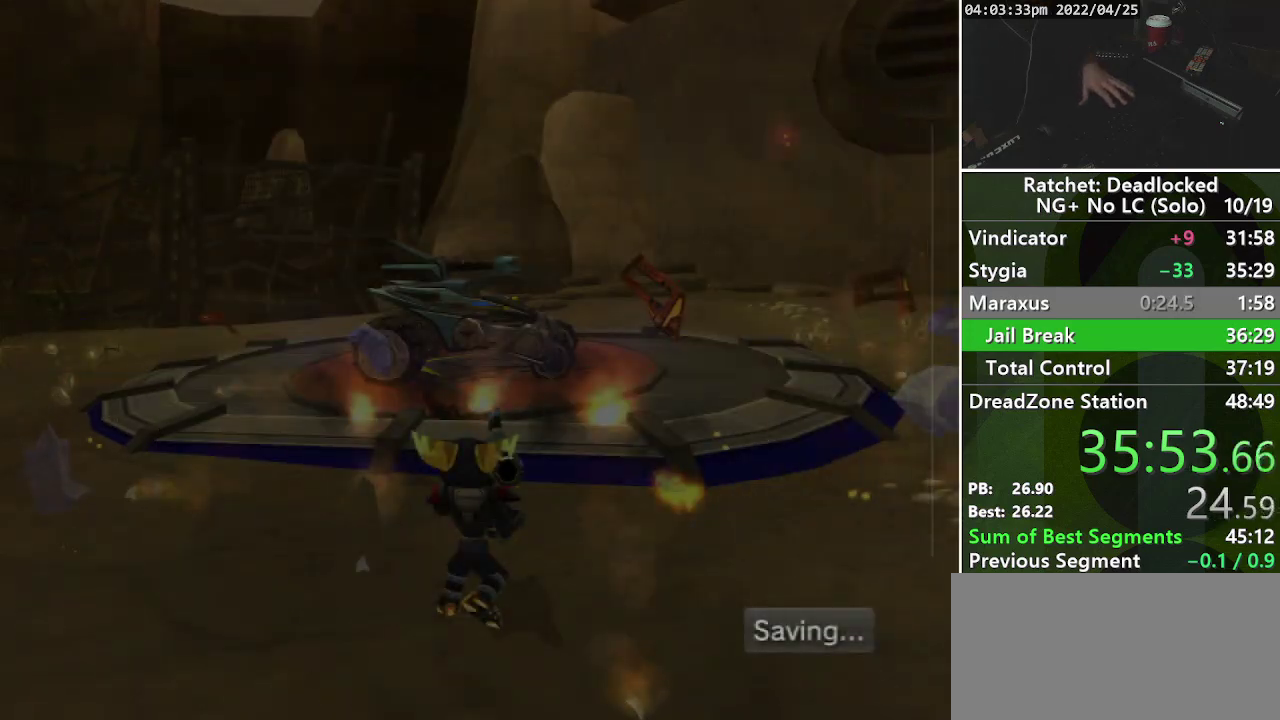
Gameplay with a controller (PlayStation layout); each line is a JSON object with the inputs held at the frame after it. "events" lists button and stick changes between this image and that frame as [ms after this image, input, new state], when the widget could be followed in between. Not read: L3 R3.
{"buttons": [], "left_stick": "center", "right_stick": "center", "events": []}
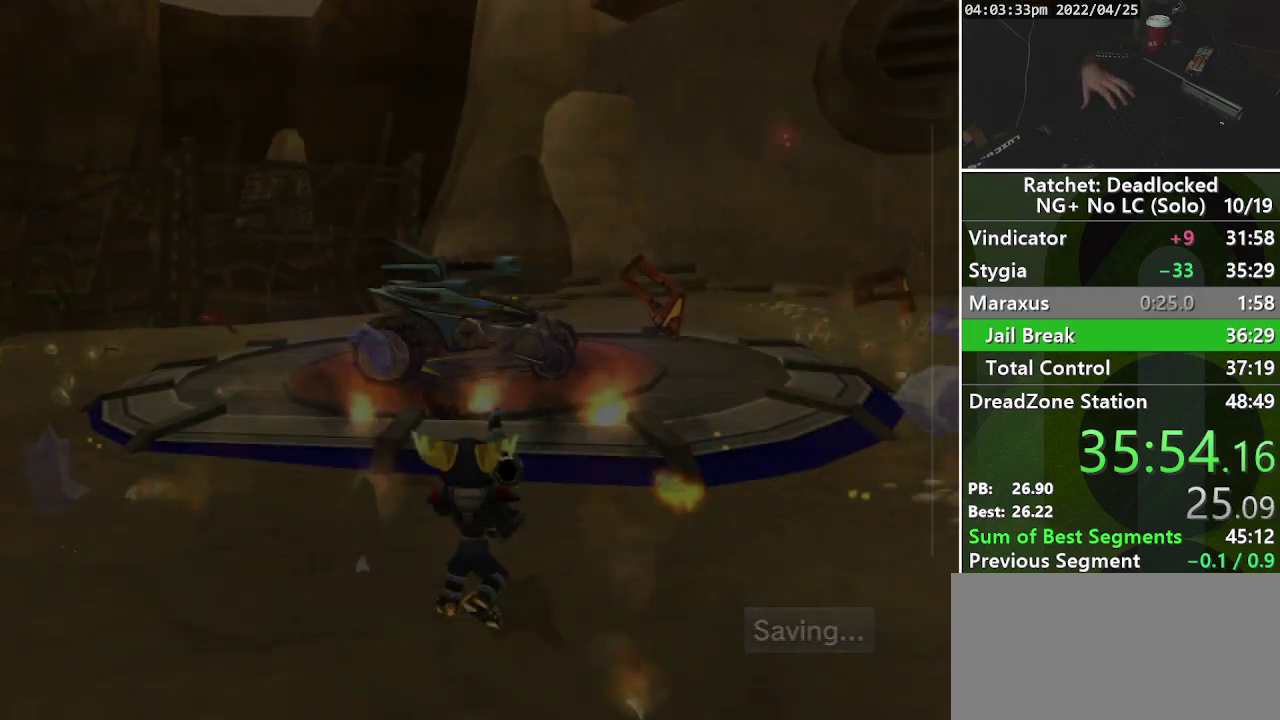
{"buttons": [], "left_stick": "center", "right_stick": "center", "events": []}
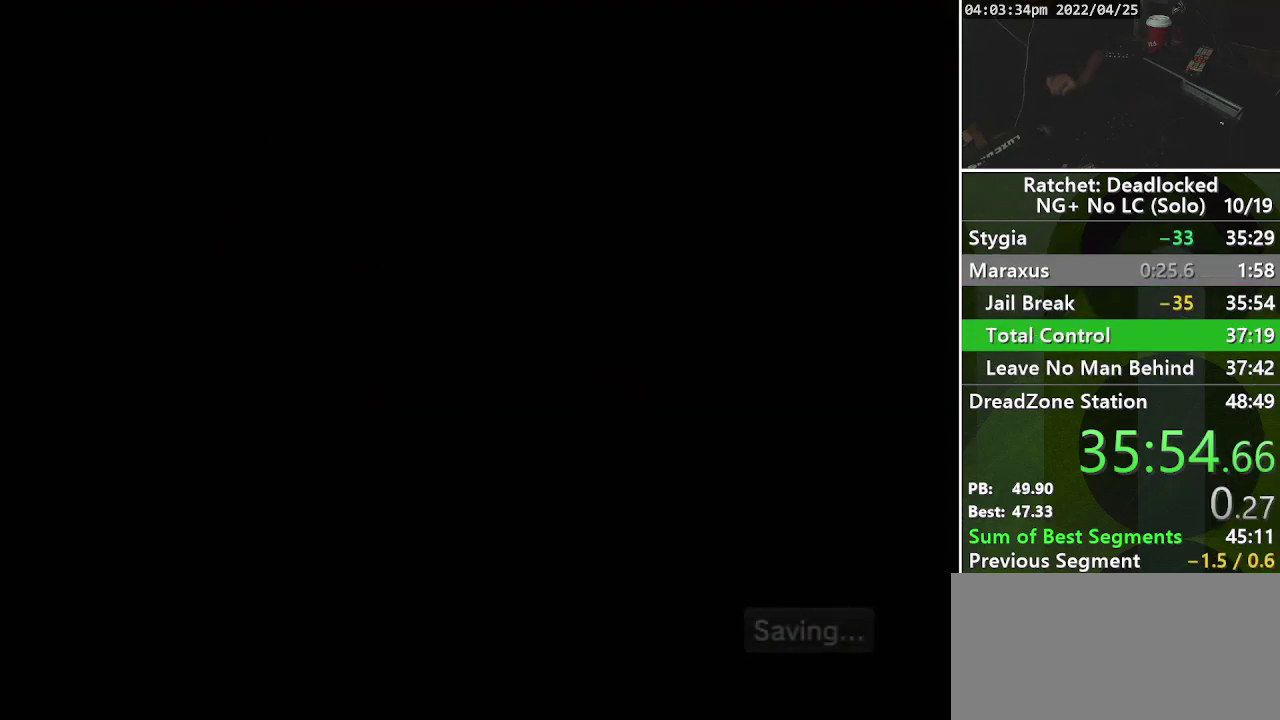
{"buttons": [], "left_stick": "center", "right_stick": "center", "events": [[317, "START", "down"], [500, "START", "up"]]}
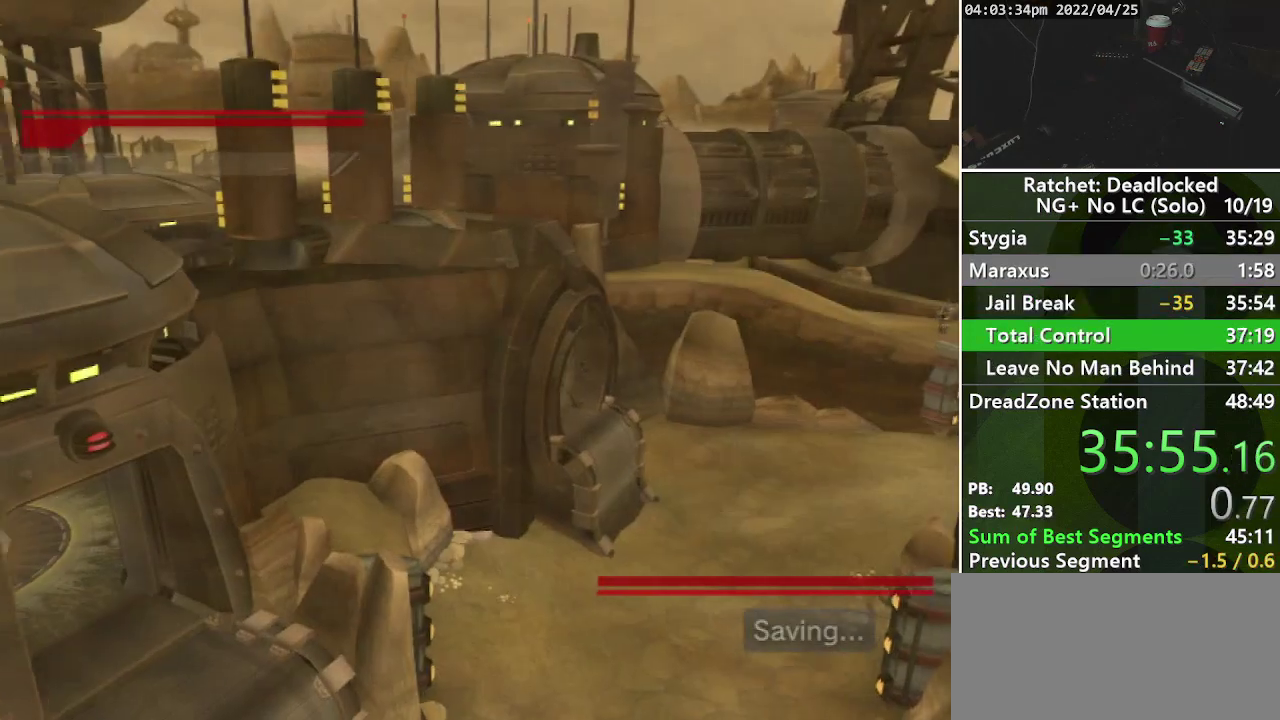
{"buttons": [], "left_stick": "up", "right_stick": "center", "events": [[167, "START", "down"], [167, "left_stick", "up"], [350, "START", "up"]]}
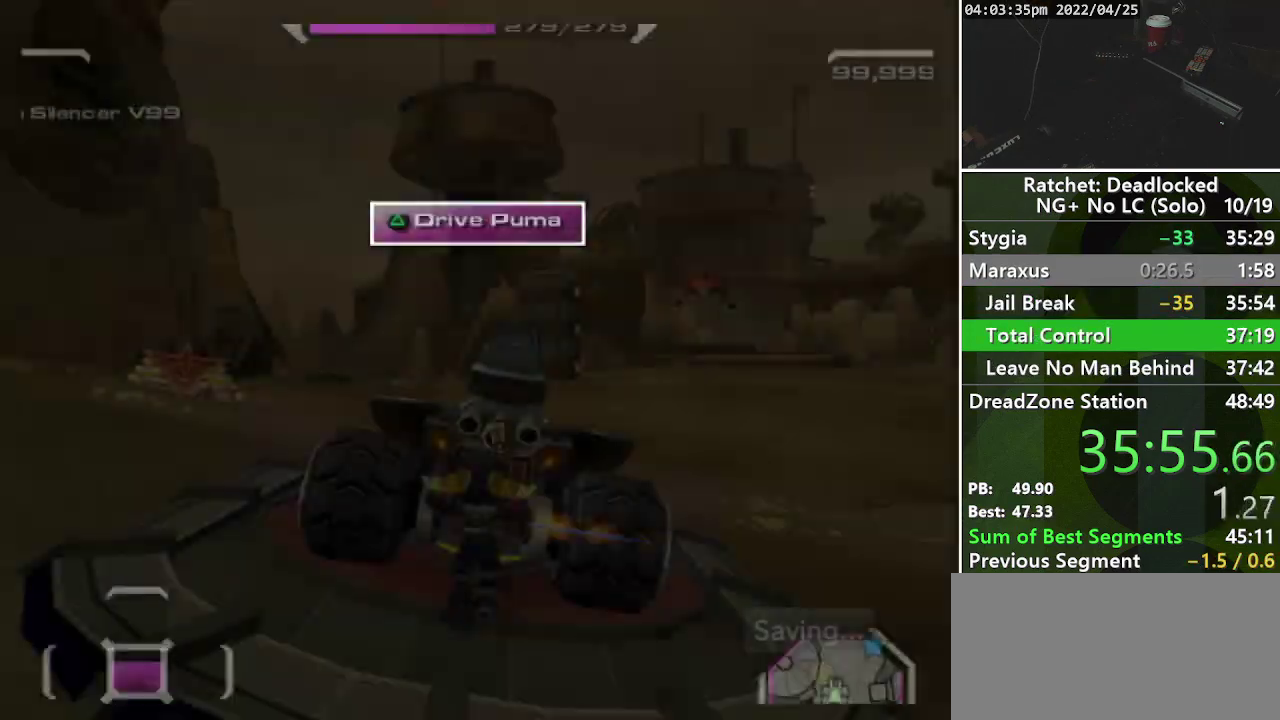
{"buttons": ["R1"], "left_stick": "up", "right_stick": "right", "events": [[317, "R1", "down"], [317, "right_stick", "right"]]}
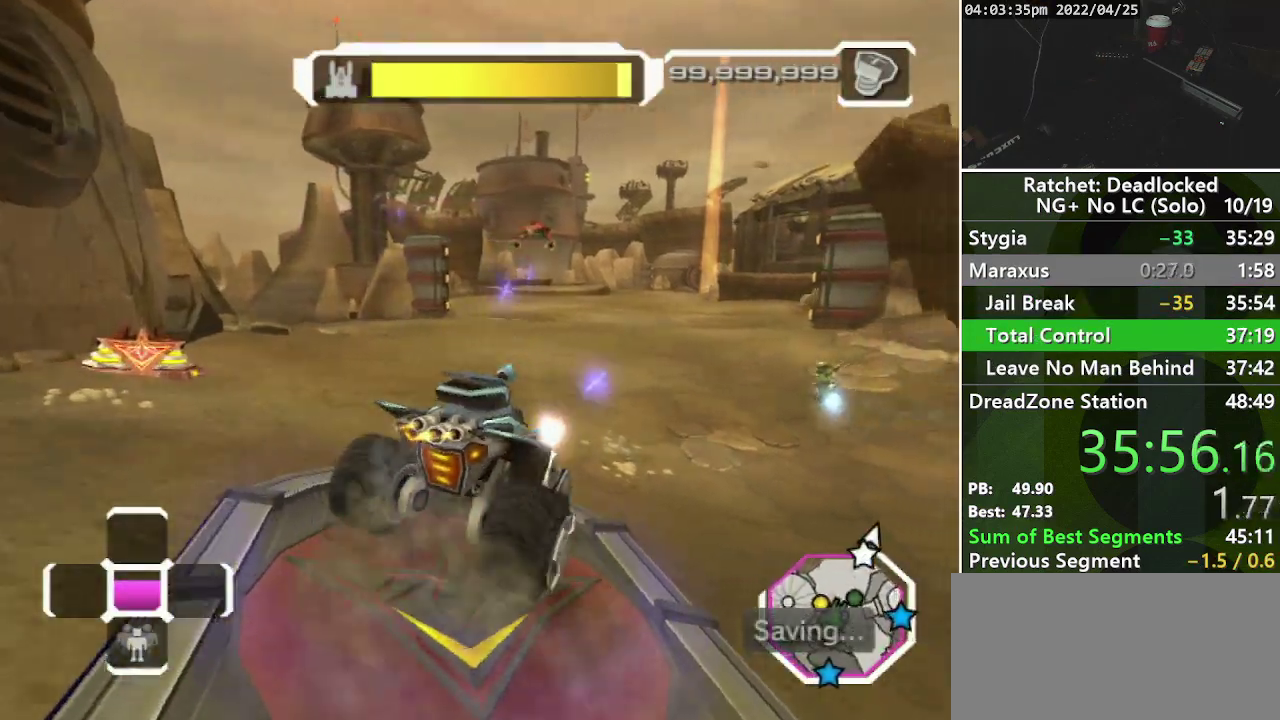
{"buttons": [], "left_stick": "up", "right_stick": "center", "events": [[33, "right_stick", "center"], [433, "R1", "up"]]}
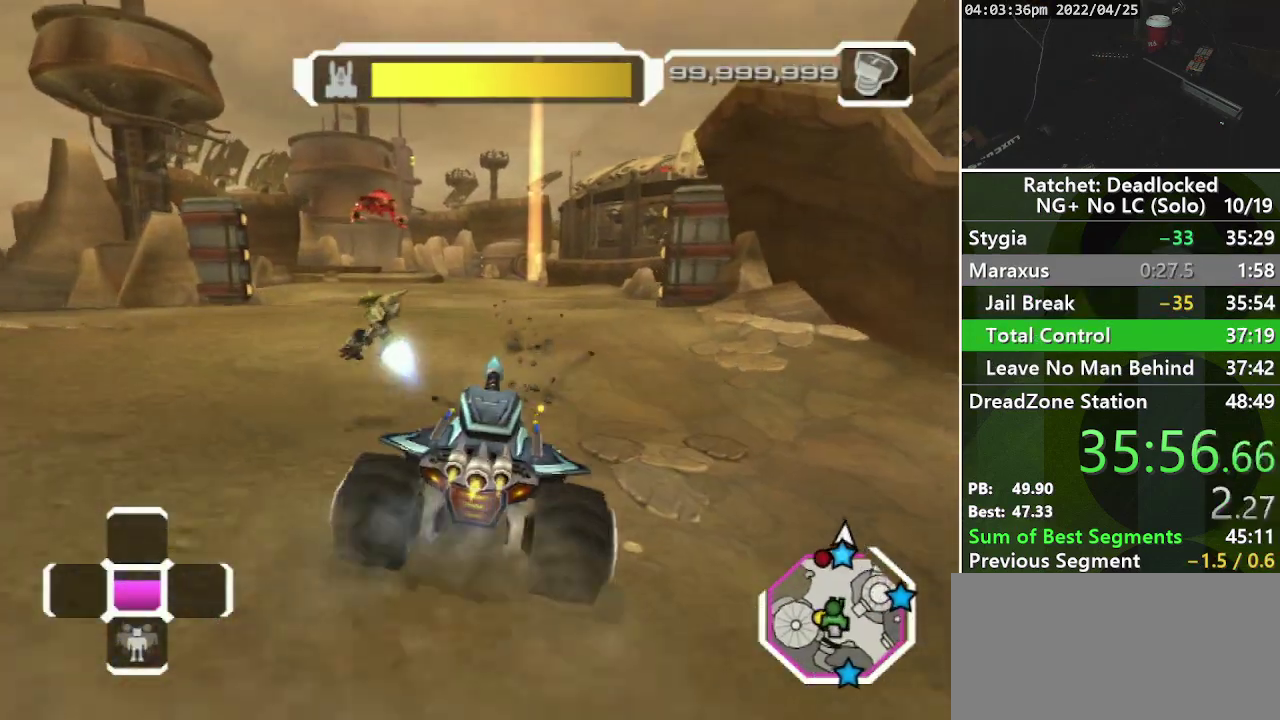
{"buttons": [], "left_stick": "up", "right_stick": "center", "events": []}
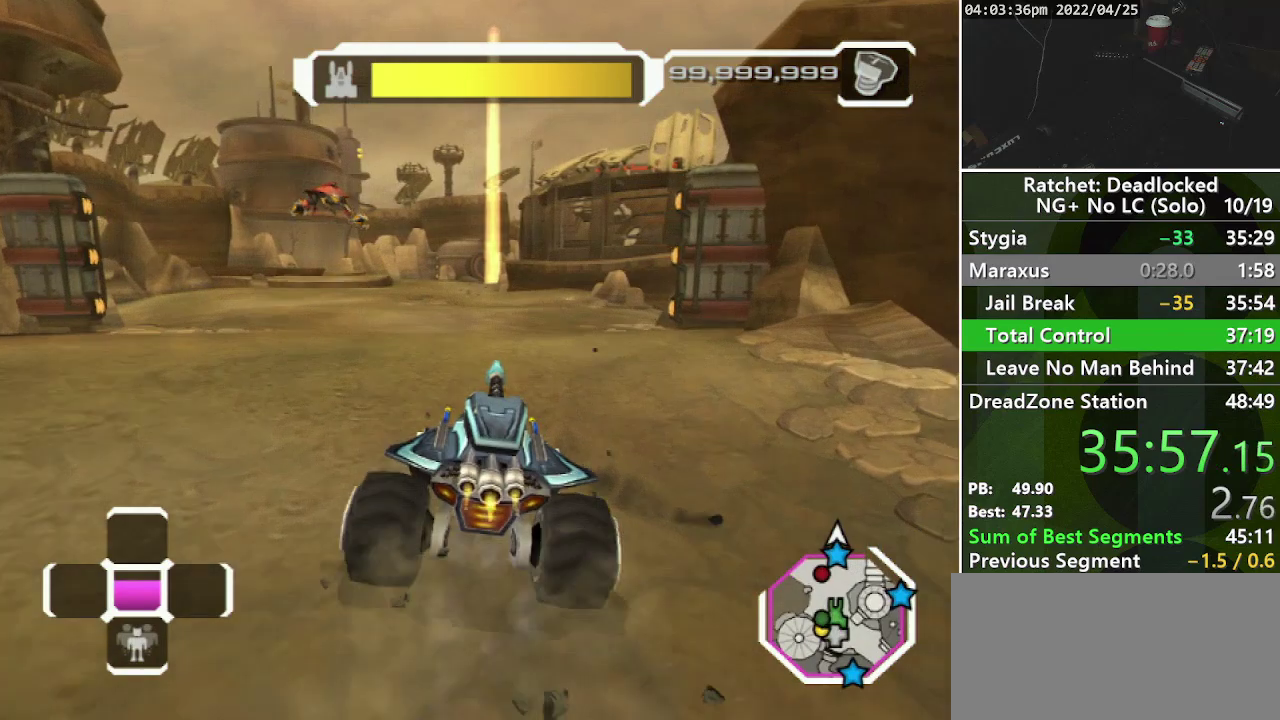
{"buttons": [], "left_stick": "up", "right_stick": "center", "events": []}
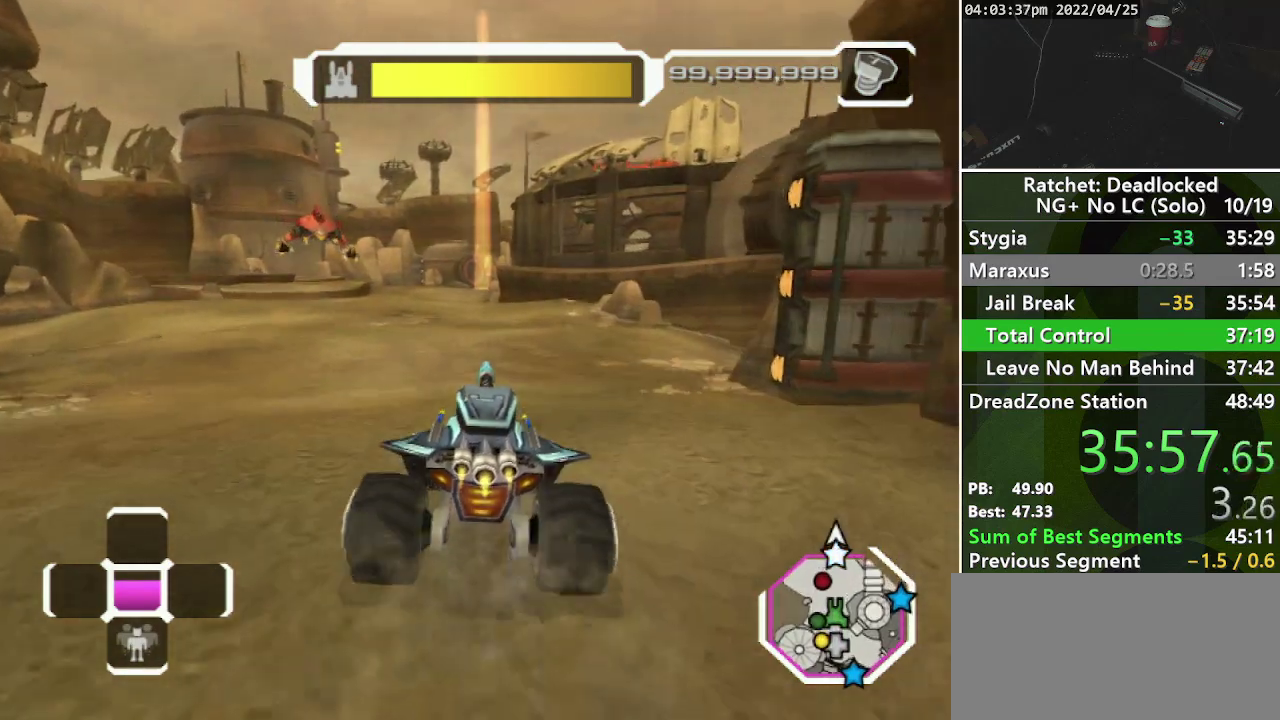
{"buttons": [], "left_stick": "up", "right_stick": "center", "events": []}
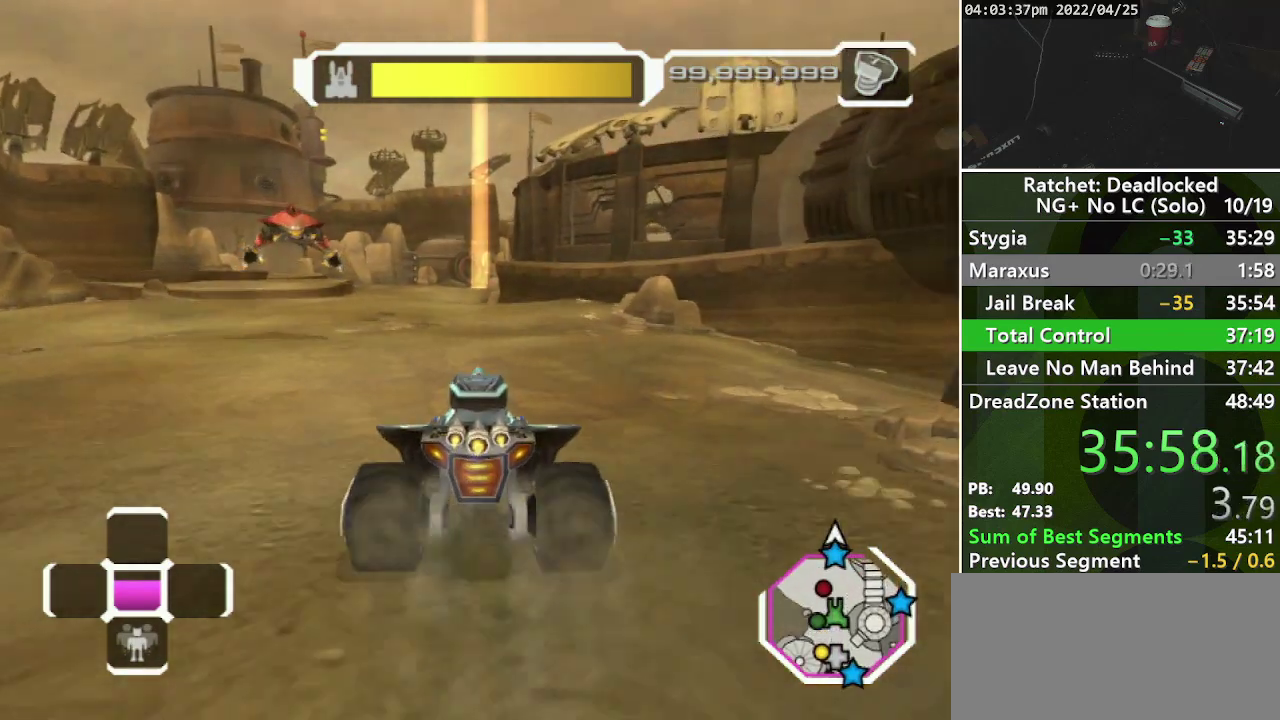
{"buttons": [], "left_stick": "up", "right_stick": "center", "events": [[183, "right_stick", "left"], [267, "right_stick", "center"]]}
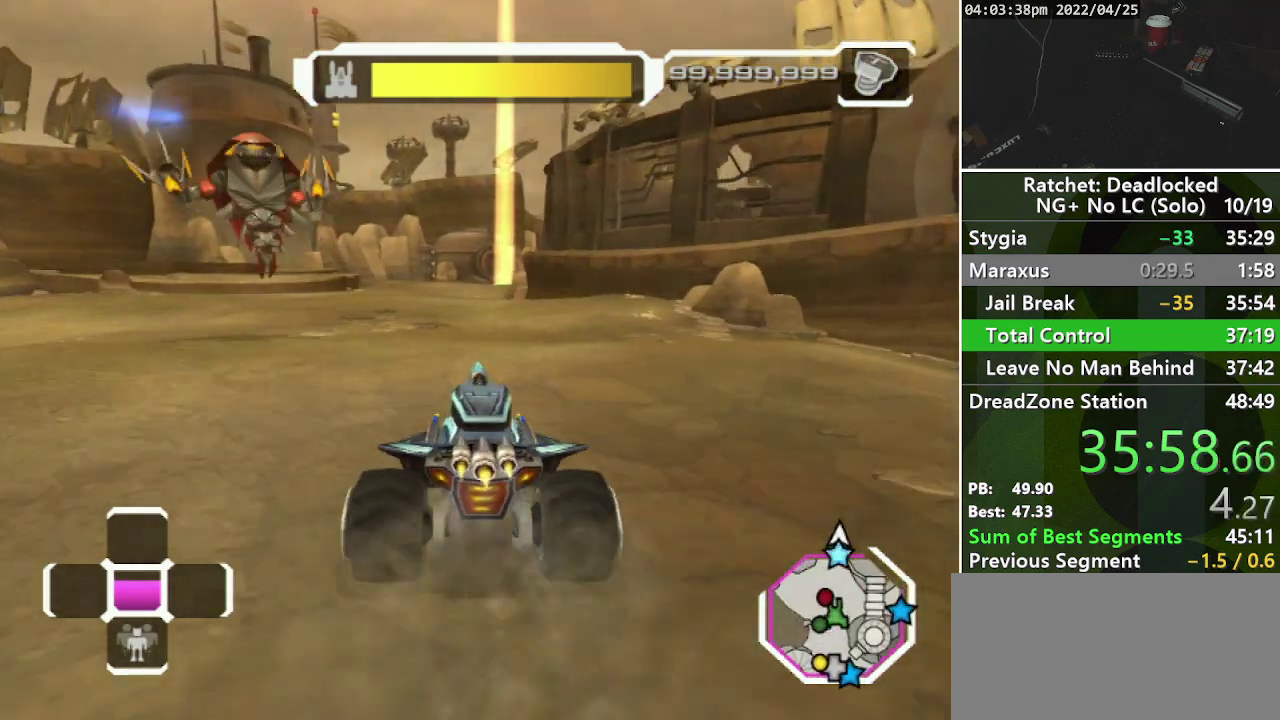
{"buttons": [], "left_stick": "up", "right_stick": "center", "events": [[350, "right_stick", "right"], [433, "right_stick", "center"]]}
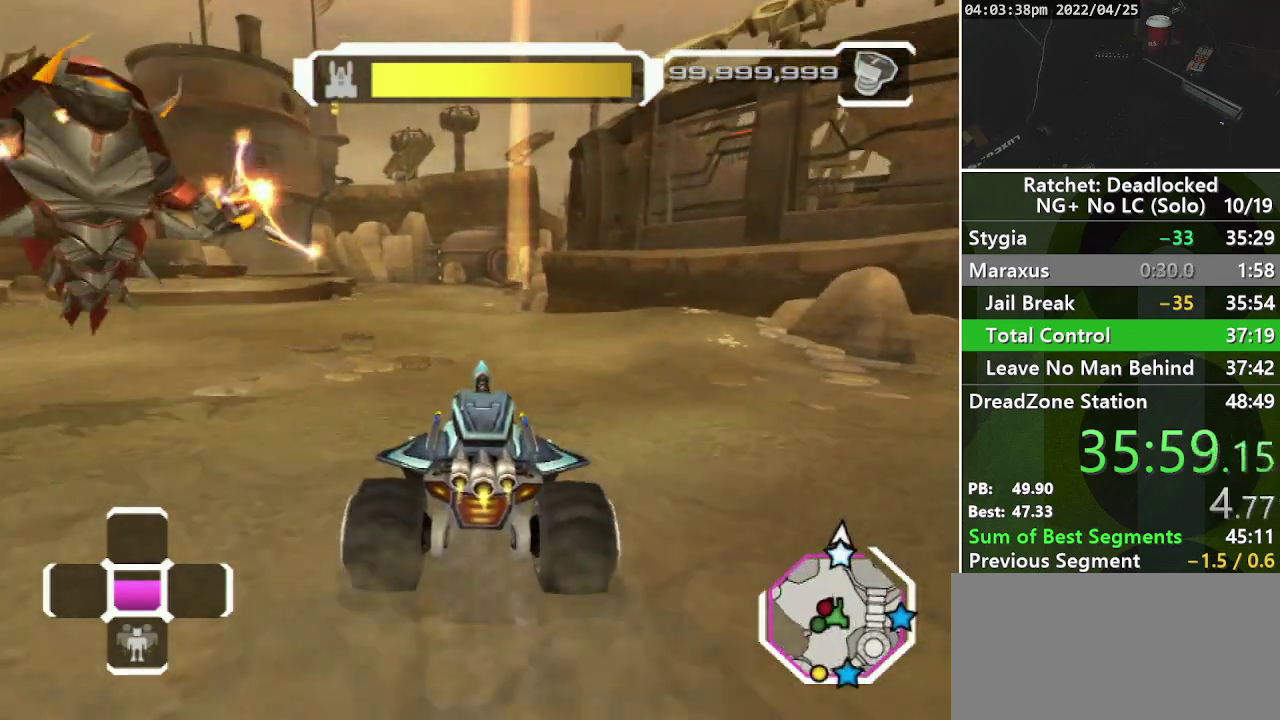
{"buttons": [], "left_stick": "up", "right_stick": "center", "events": []}
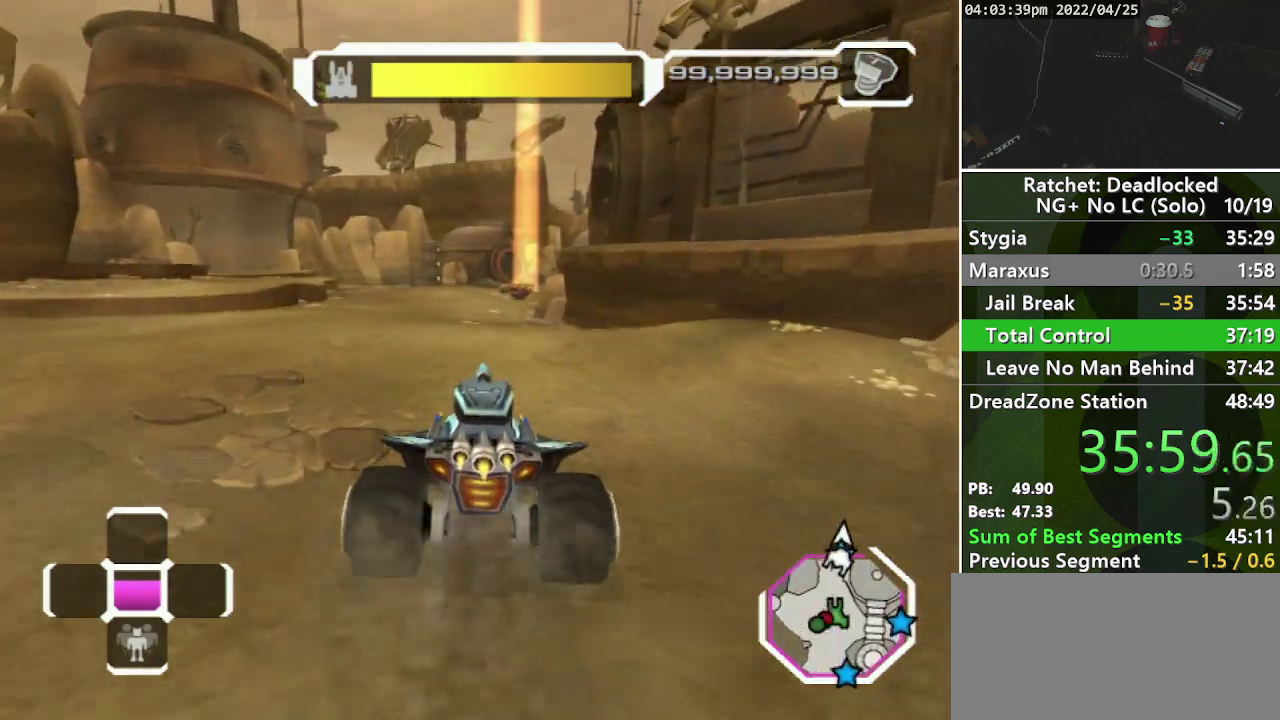
{"buttons": [], "left_stick": "up", "right_stick": "center", "events": []}
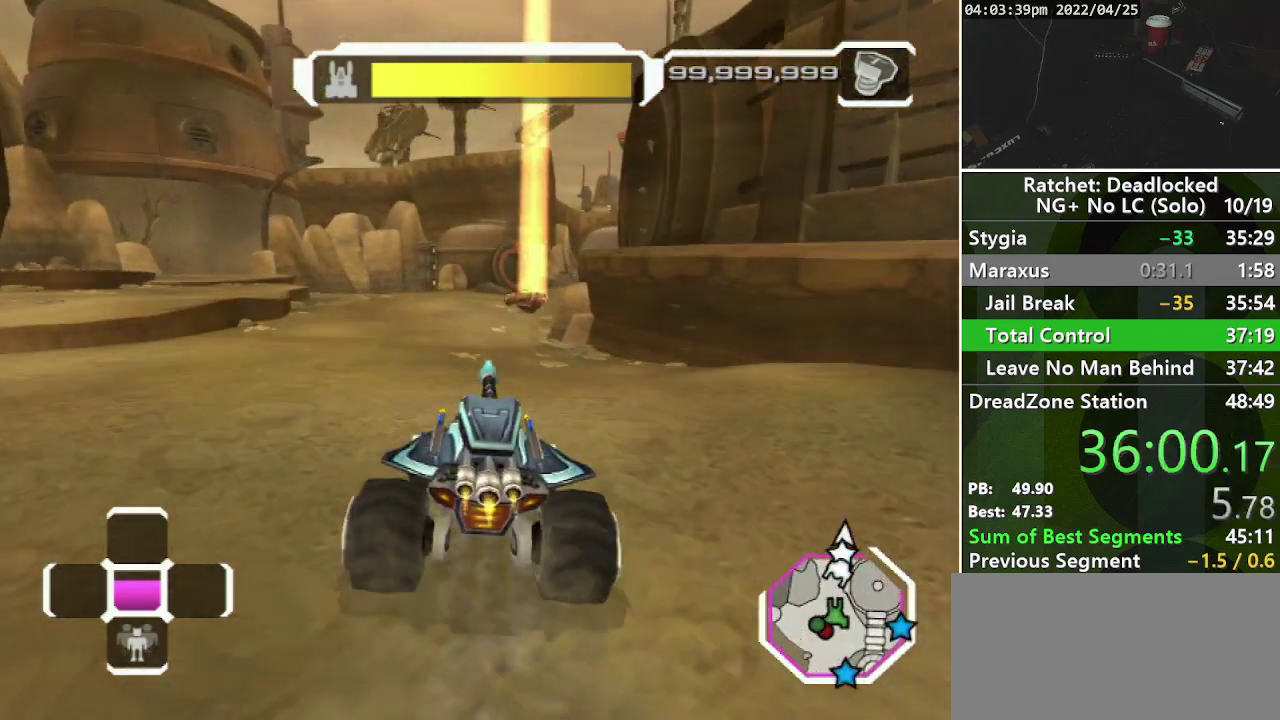
{"buttons": ["R1"], "left_stick": "up", "right_stick": "center", "events": [[500, "R1", "down"]]}
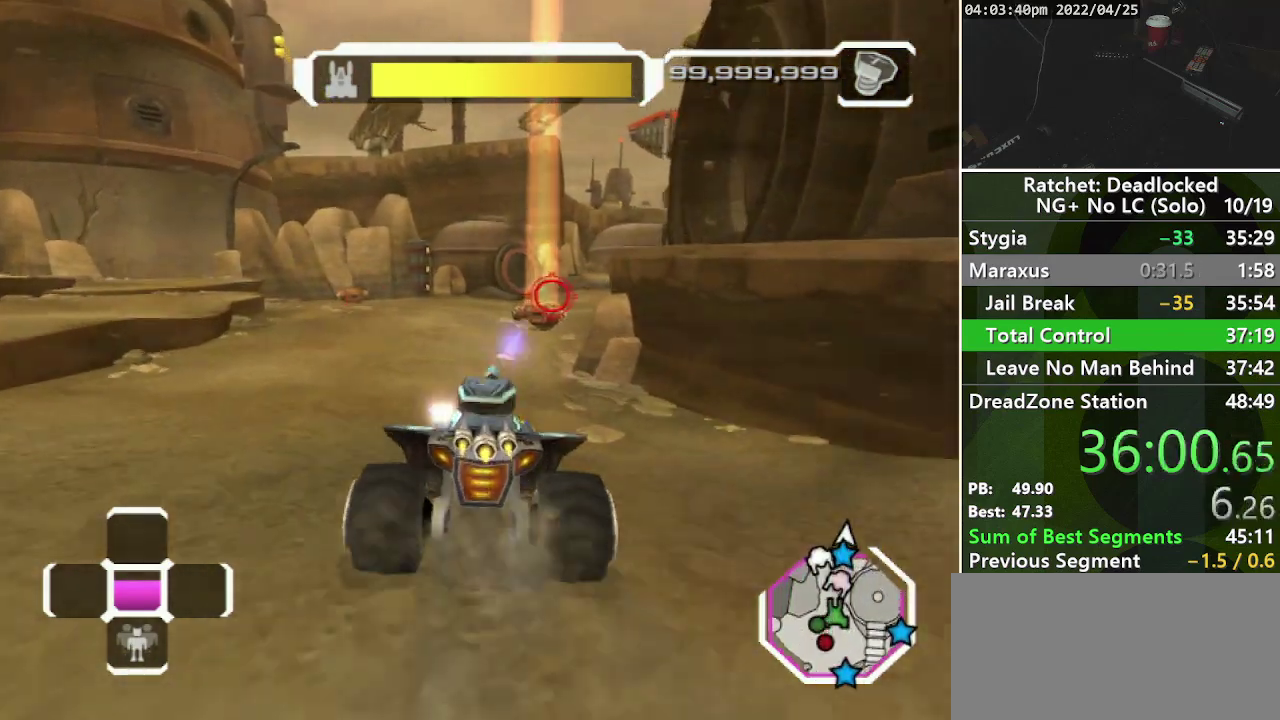
{"buttons": ["R1"], "left_stick": "up", "right_stick": "center", "events": []}
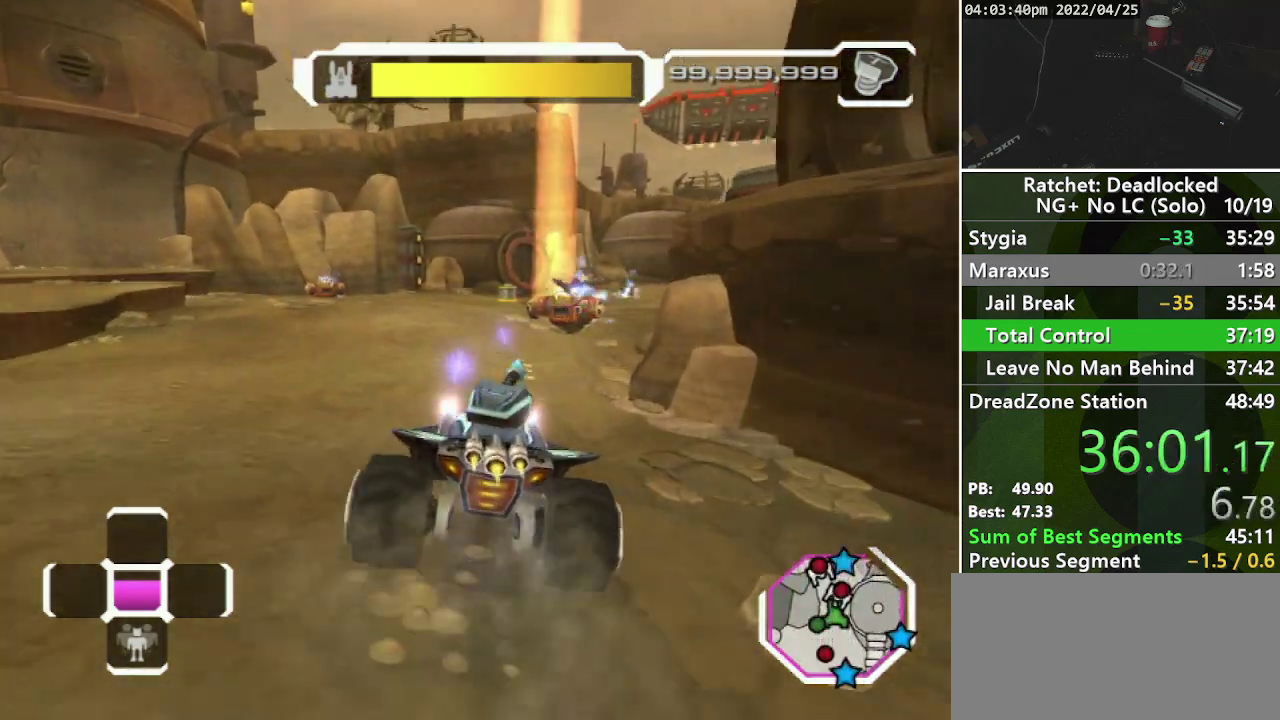
{"buttons": ["R1"], "left_stick": "up", "right_stick": "center", "events": [[100, "L1", "down"], [217, "L1", "up"]]}
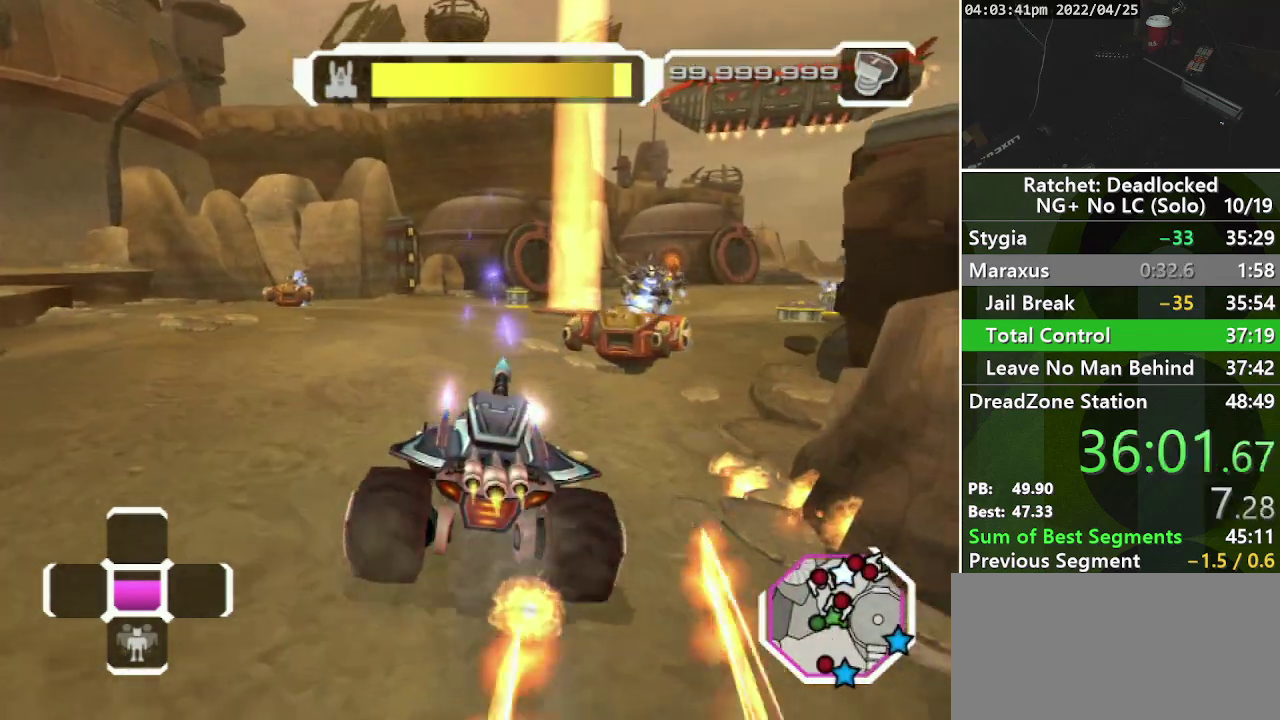
{"buttons": ["R1"], "left_stick": "up", "right_stick": "right", "events": [[300, "right_stick", "right"]]}
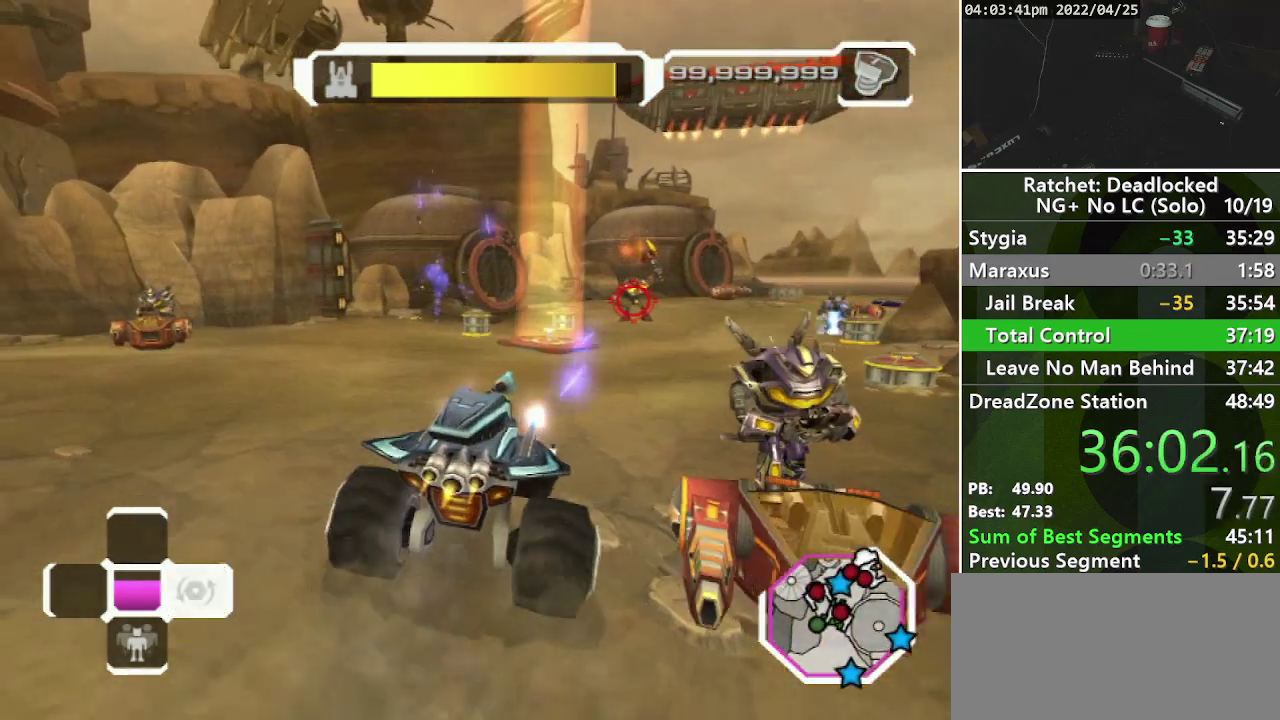
{"buttons": ["L1", "R1", "DPAD_RIGHT"], "left_stick": "up", "right_stick": "center", "events": [[50, "right_stick", "center"], [350, "L1", "down"], [483, "DPAD_RIGHT", "down"]]}
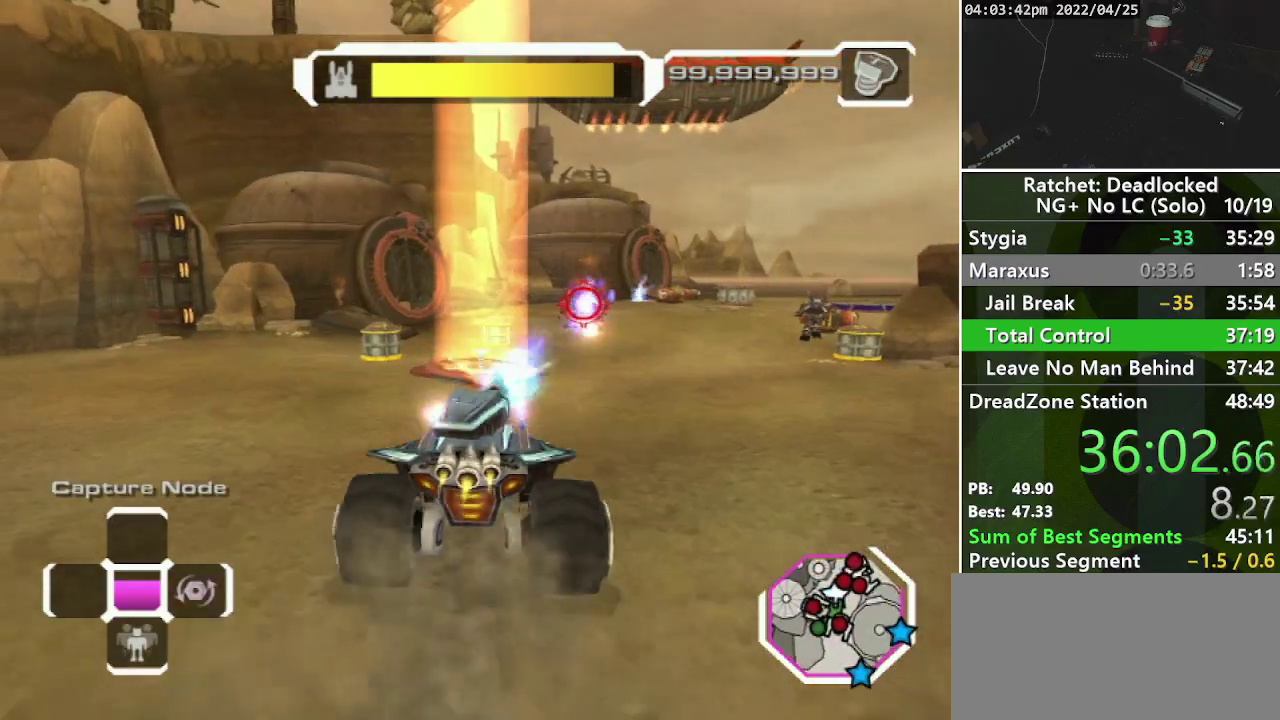
{"buttons": ["R1"], "left_stick": "up", "right_stick": "right", "events": [[17, "right_stick", "right"], [150, "L1", "up"], [217, "right_stick", "center"], [250, "DPAD_RIGHT", "up"], [333, "right_stick", "right"]]}
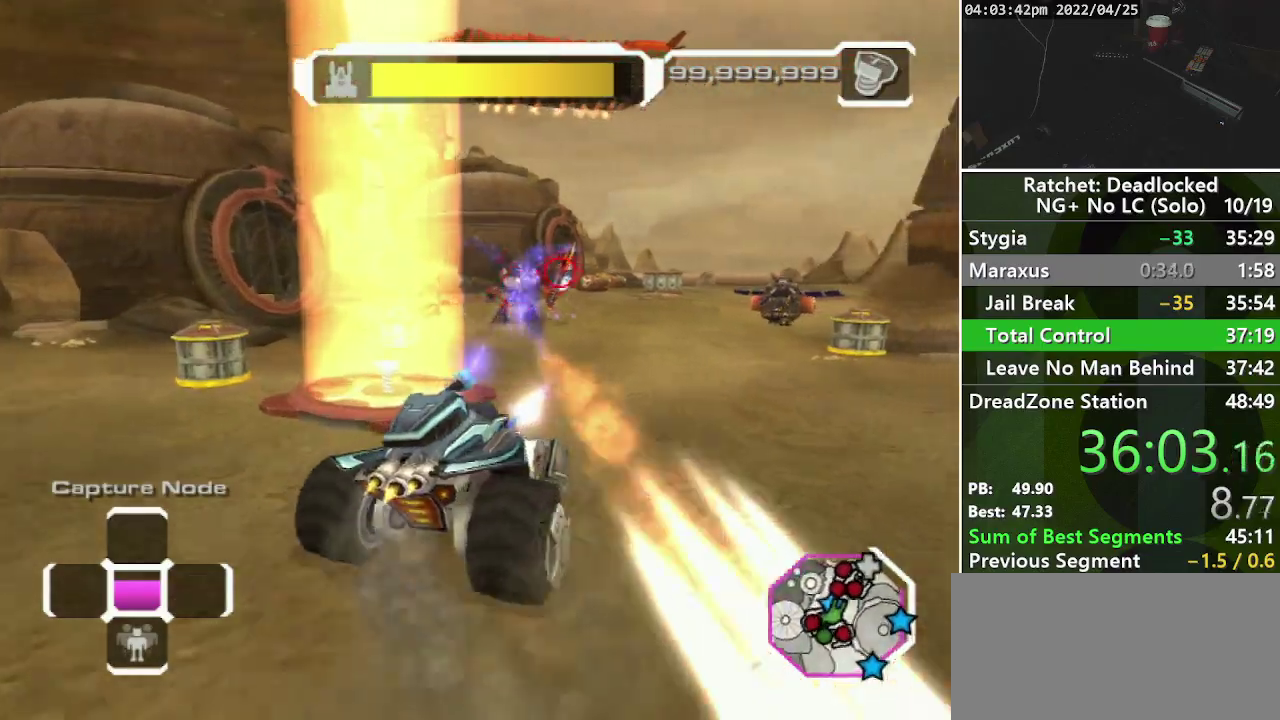
{"buttons": ["R1"], "left_stick": "up", "right_stick": "center", "events": [[333, "L1", "down"], [333, "right_stick", "center"], [433, "L1", "up"]]}
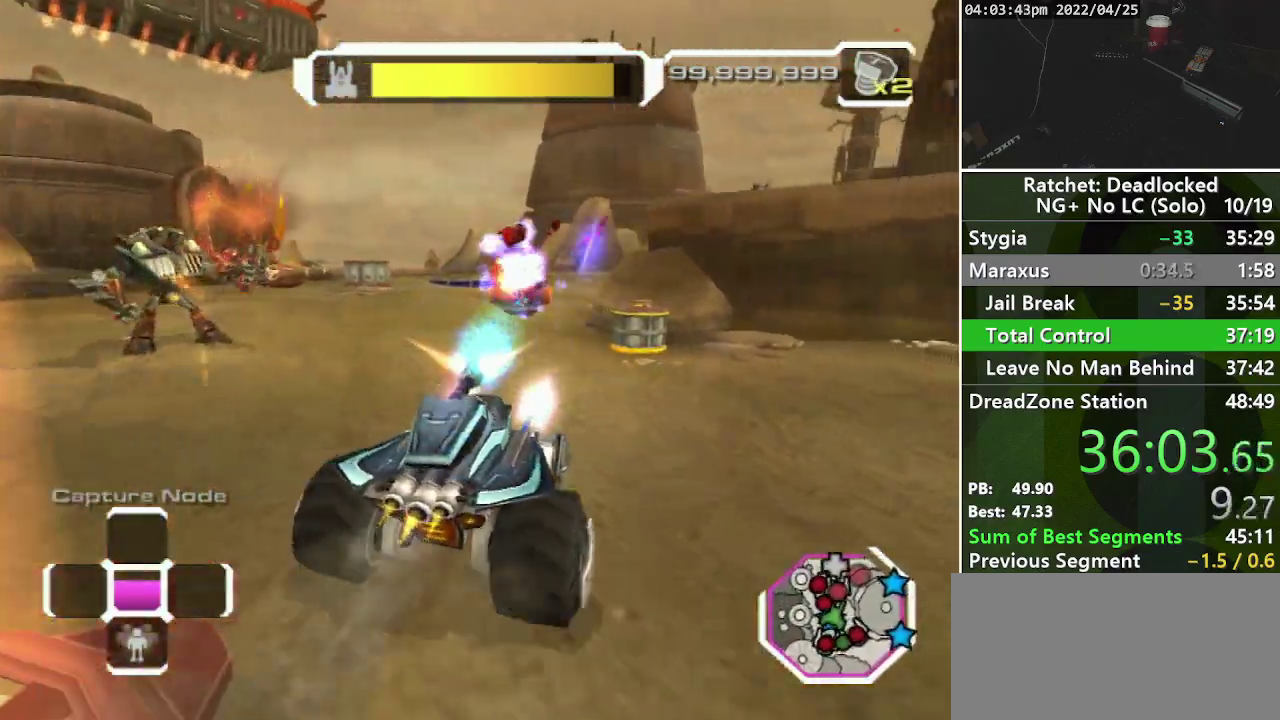
{"buttons": ["R1"], "left_stick": "up-left", "right_stick": "center", "events": [[83, "left_stick", "up-left"], [100, "right_stick", "left"], [383, "right_stick", "center"]]}
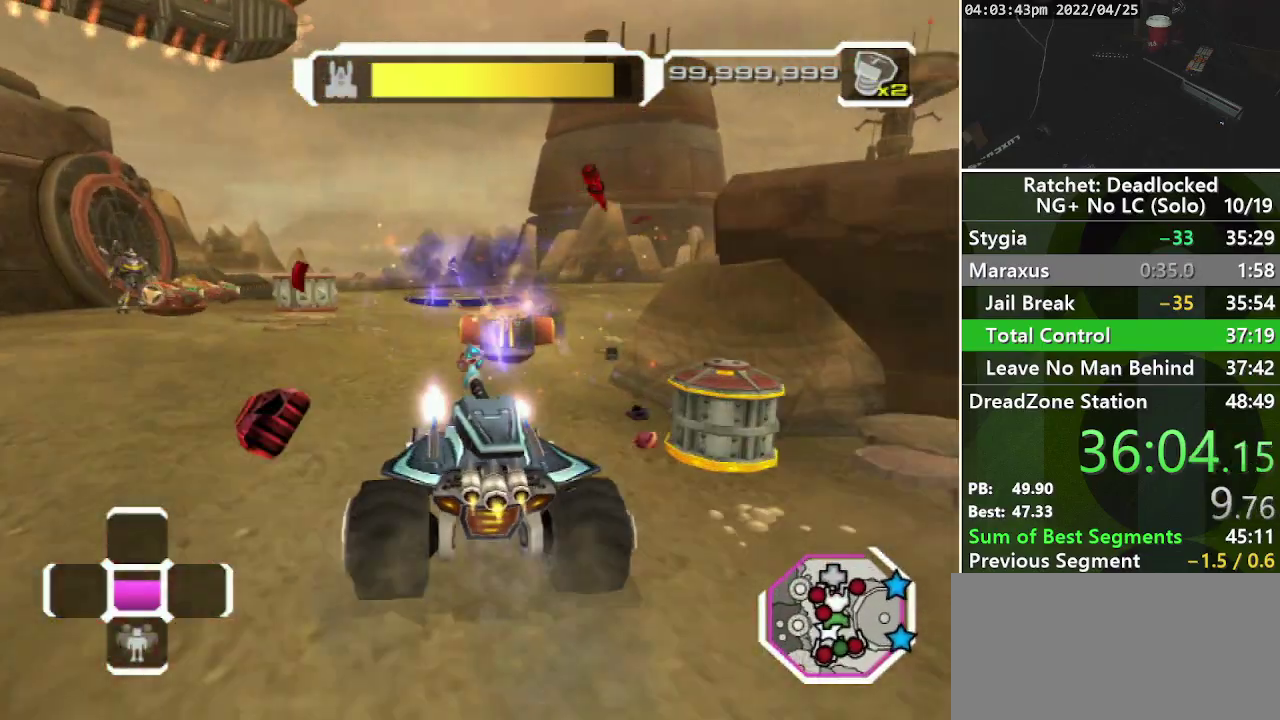
{"buttons": ["R1"], "left_stick": "up-left", "right_stick": "left", "events": [[83, "right_stick", "left"], [250, "right_stick", "center"], [467, "right_stick", "left"]]}
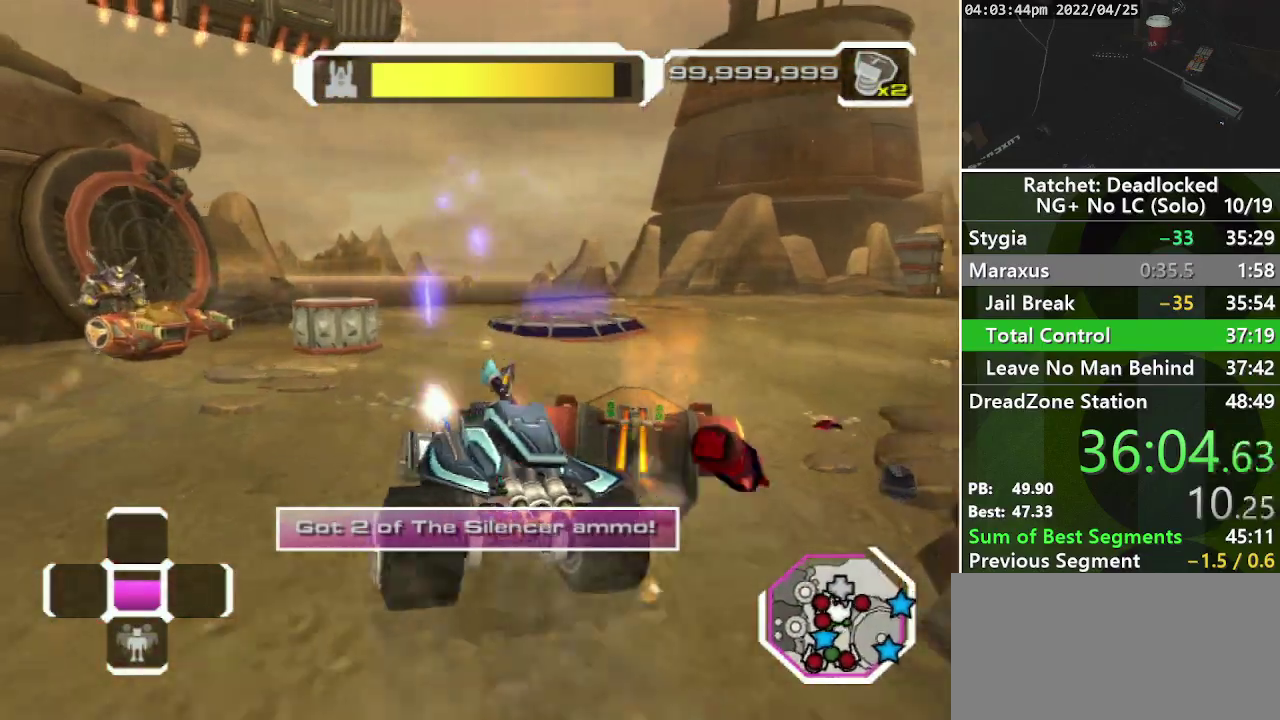
{"buttons": ["R1"], "left_stick": "up", "right_stick": "right", "events": [[83, "left_stick", "up"], [117, "right_stick", "right"]]}
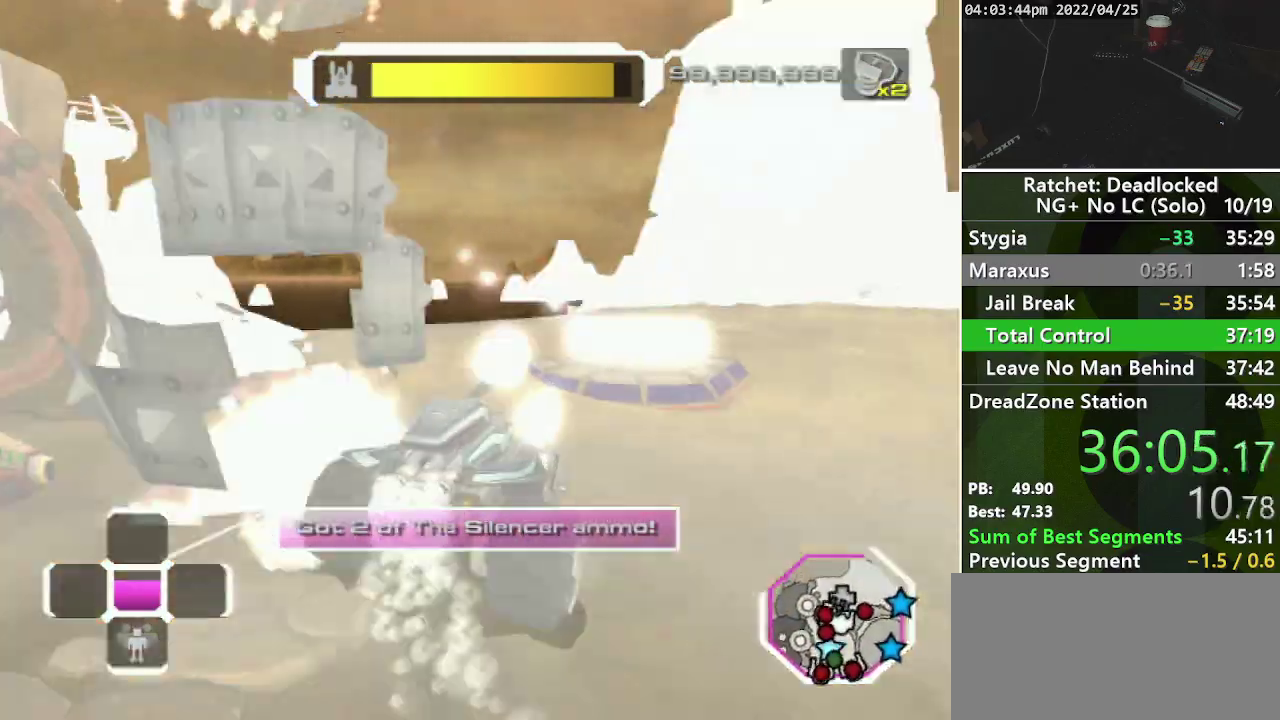
{"buttons": ["R1"], "left_stick": "up", "right_stick": "right", "events": []}
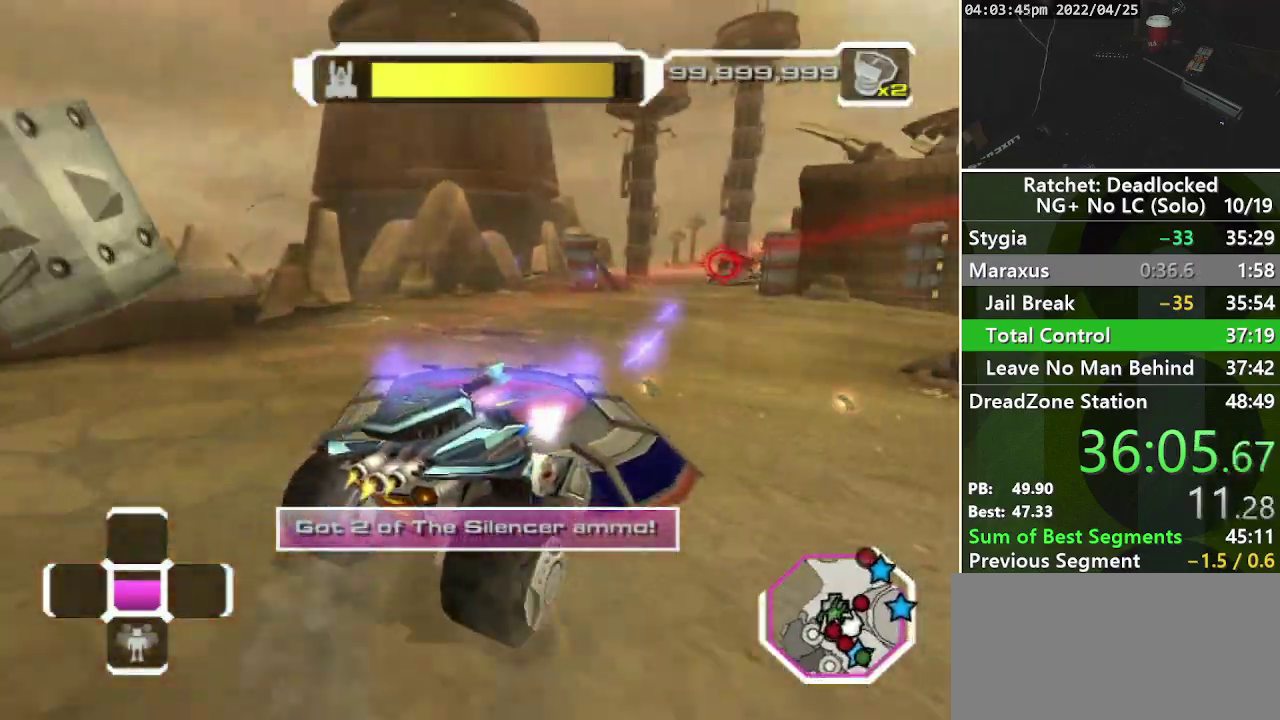
{"buttons": ["R1"], "left_stick": "up", "right_stick": "center", "events": [[100, "right_stick", "center"]]}
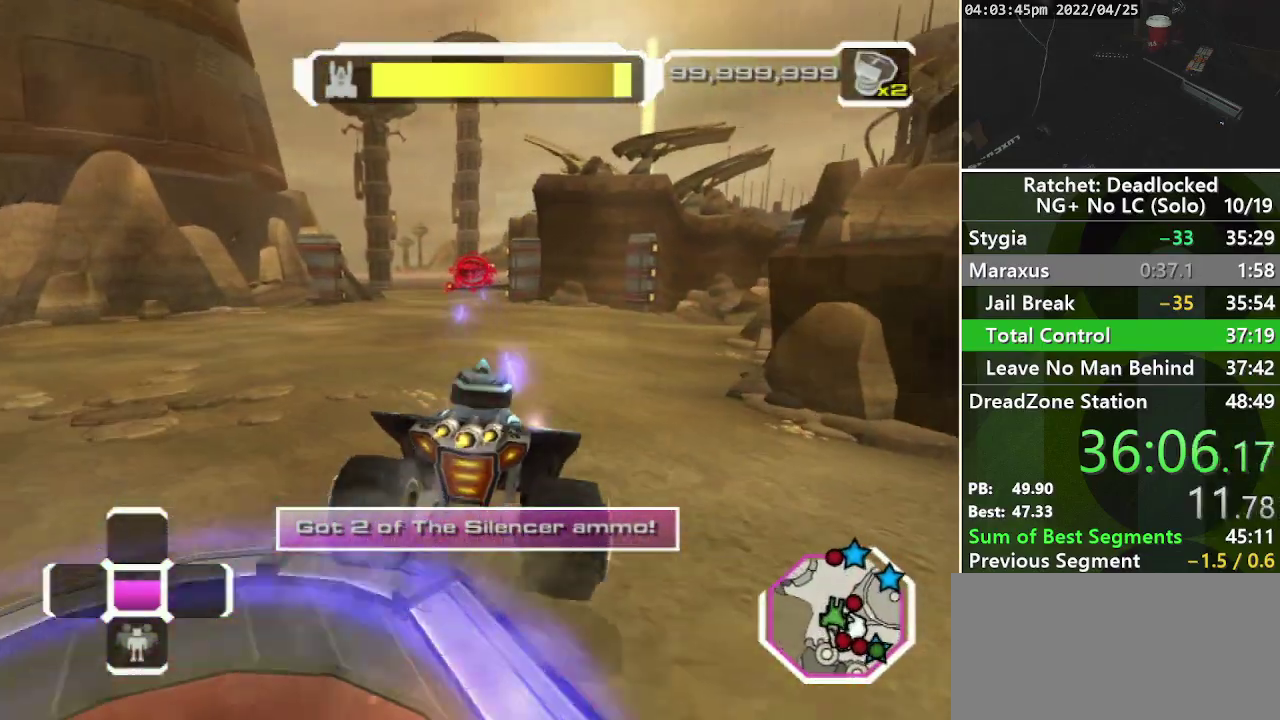
{"buttons": ["R1"], "left_stick": "up", "right_stick": "left", "events": [[433, "right_stick", "left"]]}
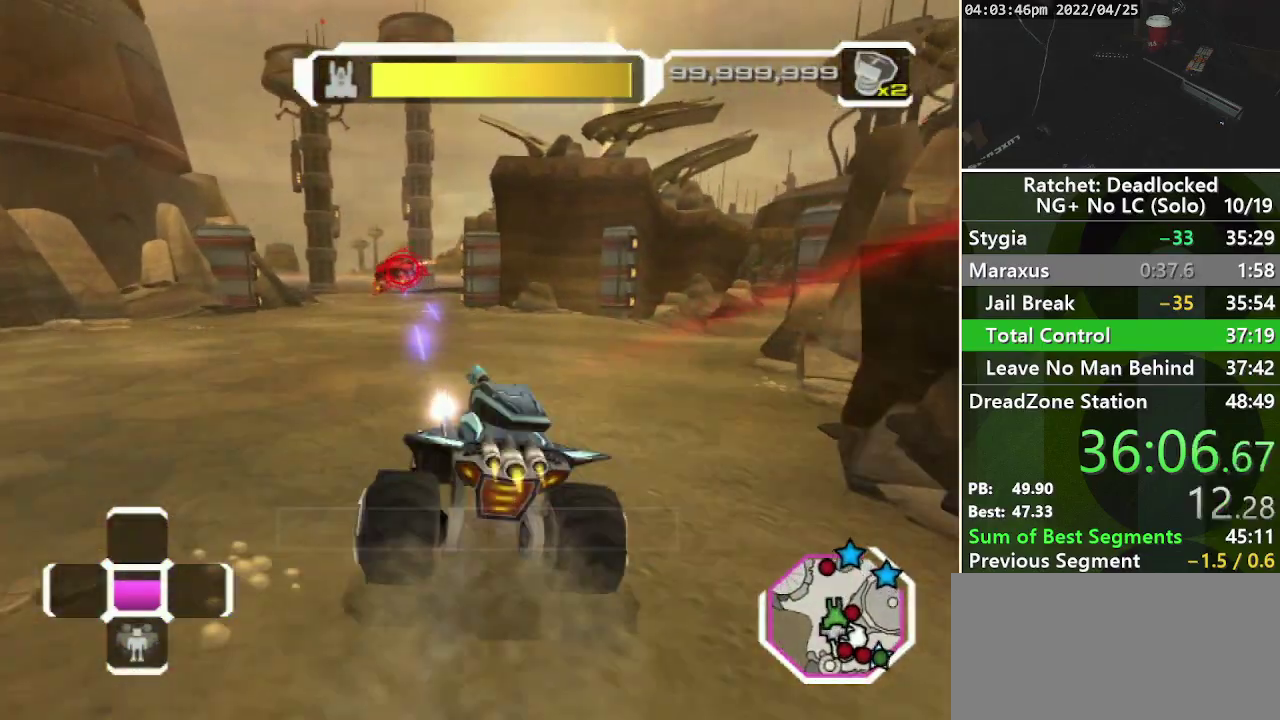
{"buttons": ["R1"], "left_stick": "up", "right_stick": "center", "events": [[83, "L1", "down"], [100, "right_stick", "center"], [183, "L1", "up"]]}
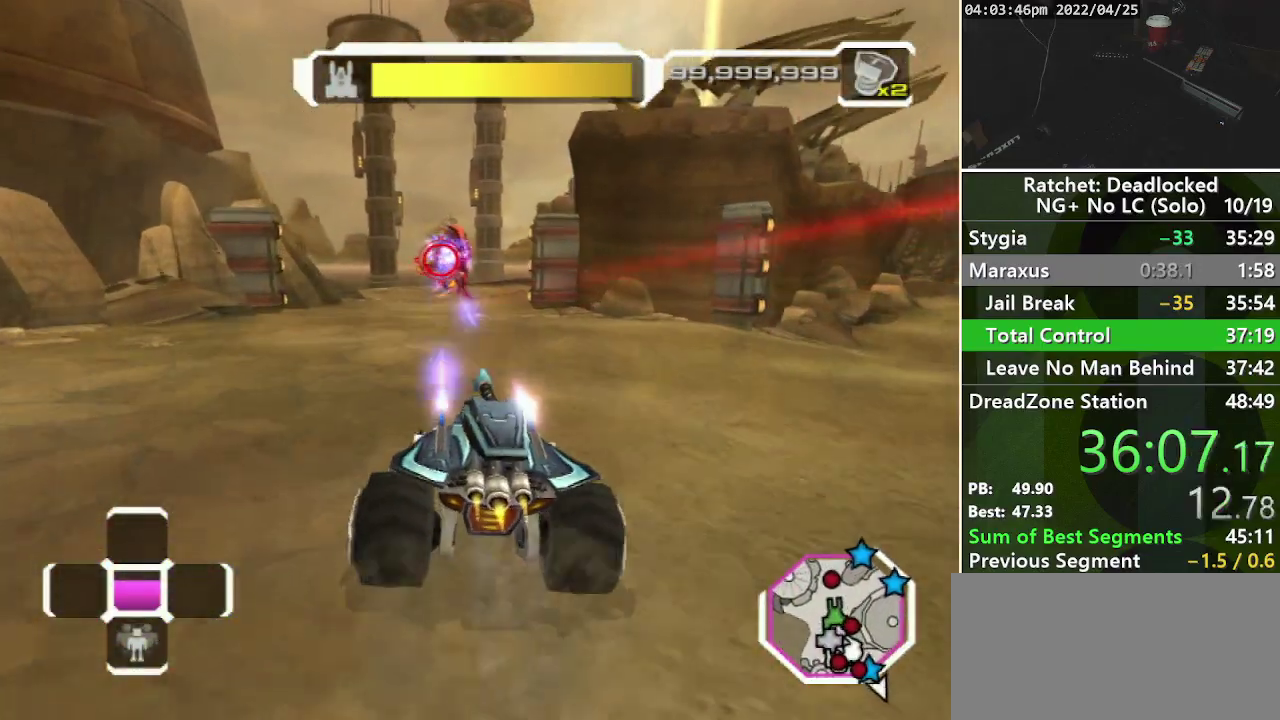
{"buttons": ["L1", "R1"], "left_stick": "up", "right_stick": "center", "events": [[150, "L1", "down"], [200, "L1", "up"], [317, "L1", "down"], [383, "L1", "up"], [467, "L1", "down"]]}
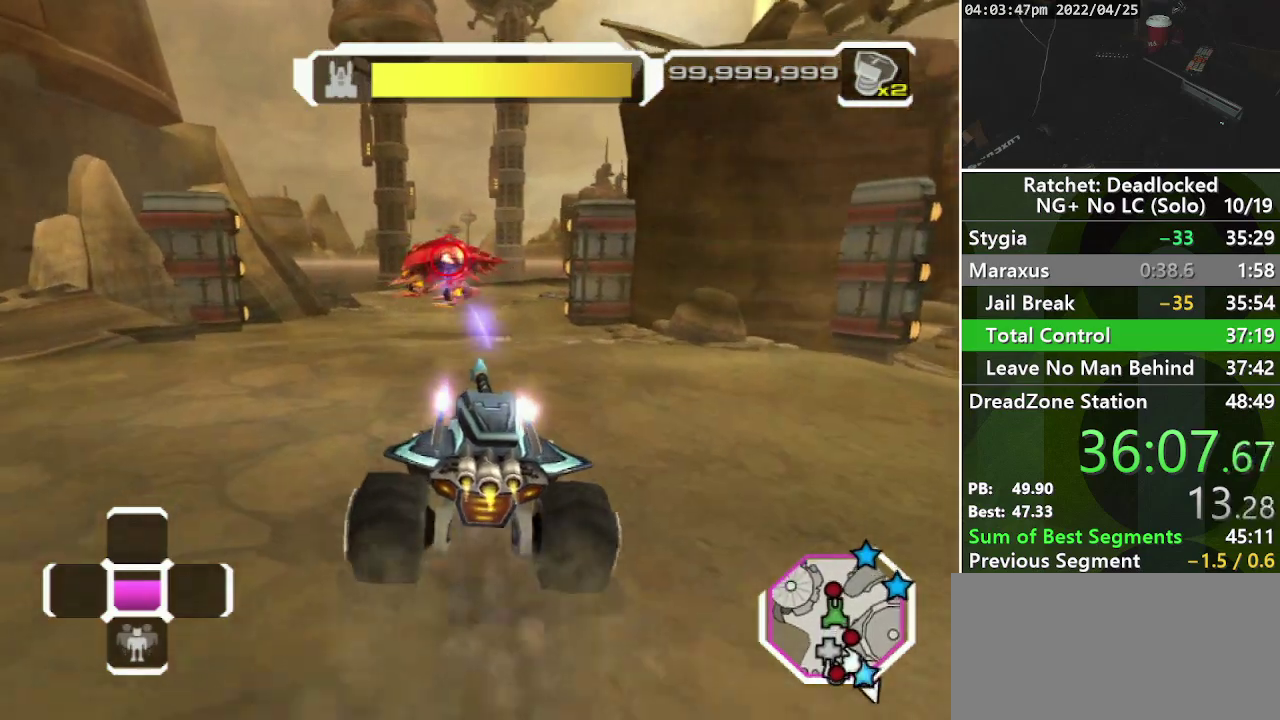
{"buttons": ["R1"], "left_stick": "up", "right_stick": "center", "events": [[33, "L1", "up"], [117, "L1", "down"], [500, "L1", "up"]]}
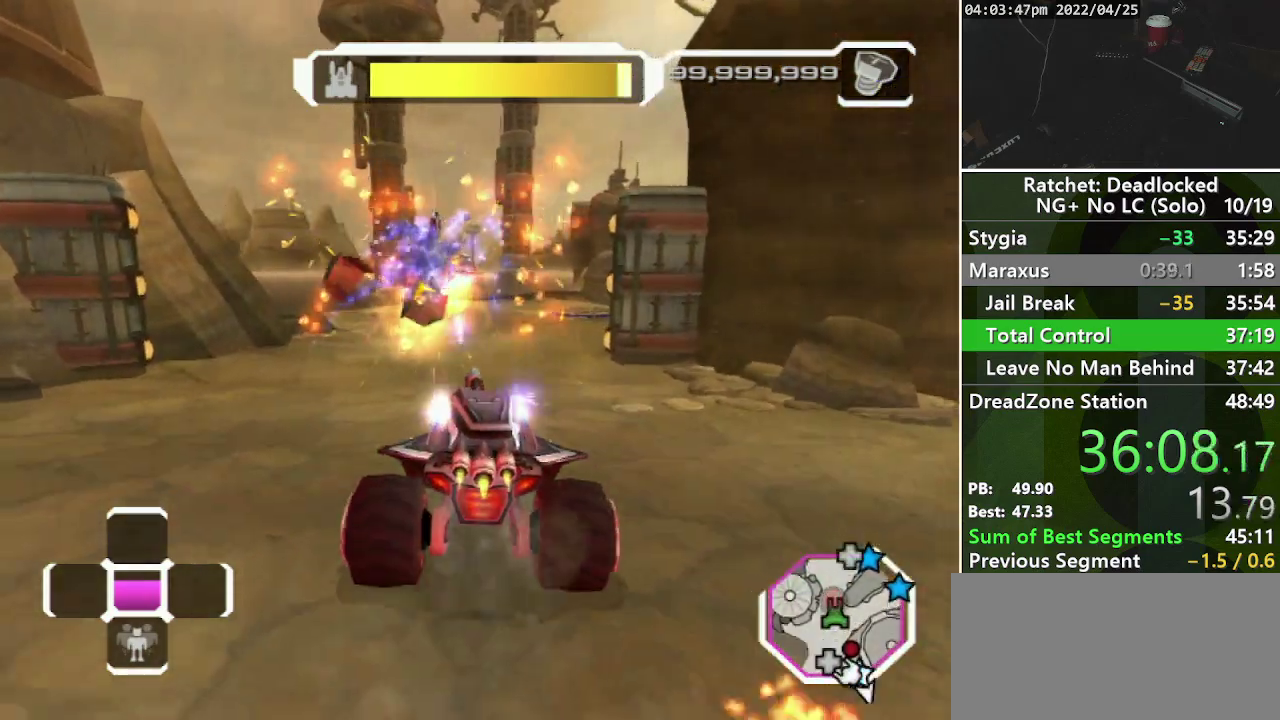
{"buttons": ["R1"], "left_stick": "up", "right_stick": "right", "events": [[300, "right_stick", "right"]]}
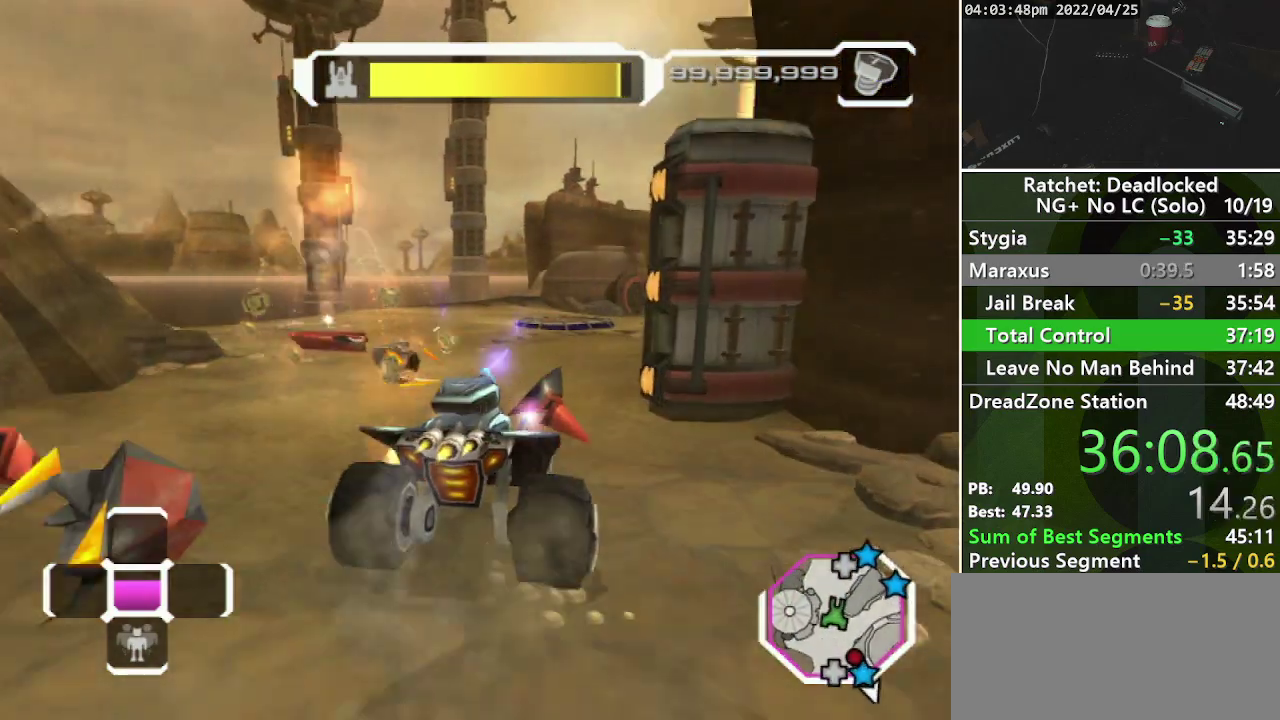
{"buttons": ["R1"], "left_stick": "up", "right_stick": "center", "events": [[17, "right_stick", "center"], [267, "right_stick", "right"], [433, "right_stick", "center"]]}